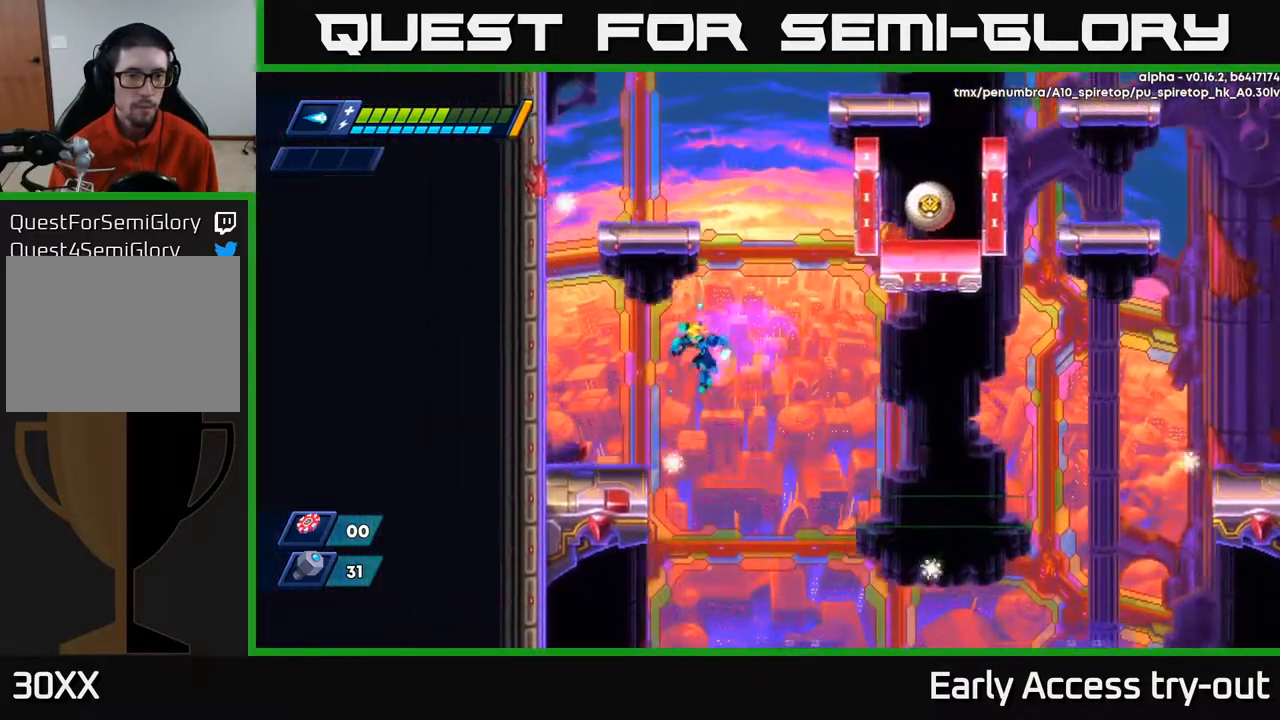
Gameplay with a controller (Xbox layout); each line is a JSON object with the inputs held at the frame after it. "events" lists button and stick changes between this image and that frame as [ms after this image, input, new state], when the widget could be followed in between. Not read: left_stick.
{"buttons": ["DPAD_LEFT"], "right_stick": "center", "events": [[100, "A", "up"], [317, "A", "down"], [467, "A", "up"]]}
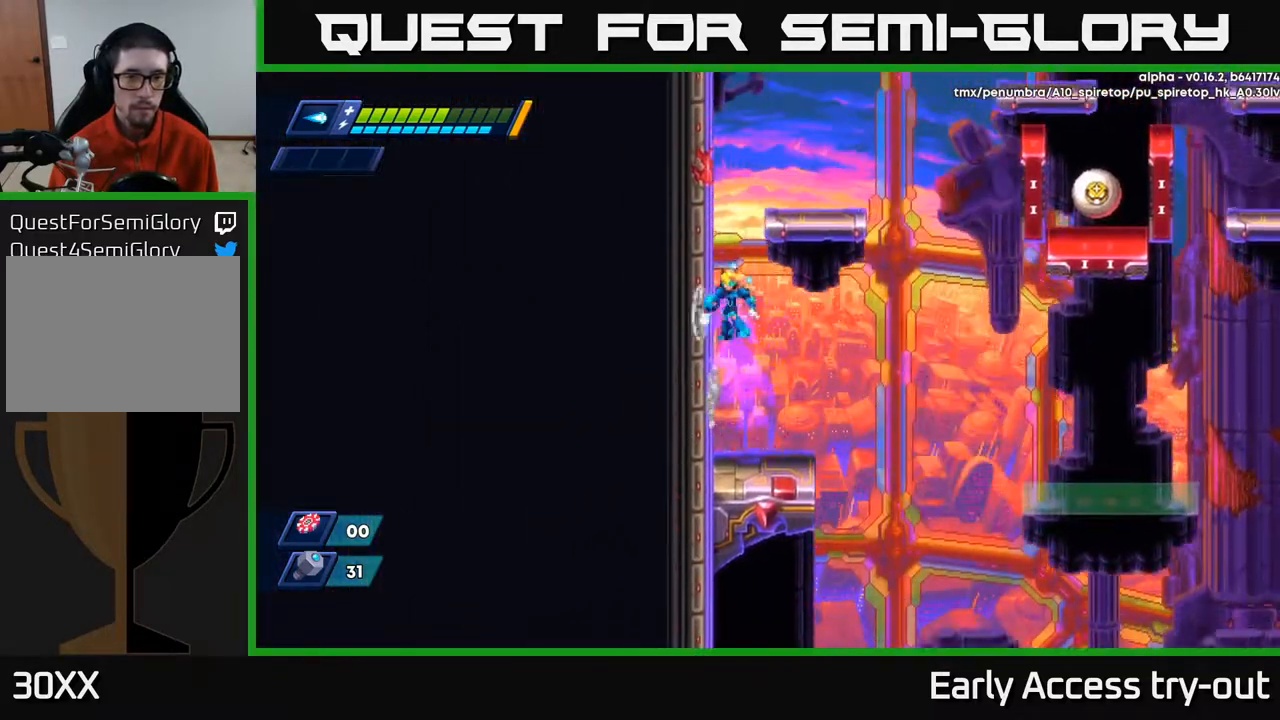
{"buttons": ["DPAD_RIGHT"], "right_stick": "center", "events": [[33, "A", "down"], [183, "A", "up"], [350, "A", "down"], [350, "DPAD_LEFT", "up"], [367, "DPAD_RIGHT", "down"], [433, "X", "down"], [467, "A", "up"], [500, "X", "up"]]}
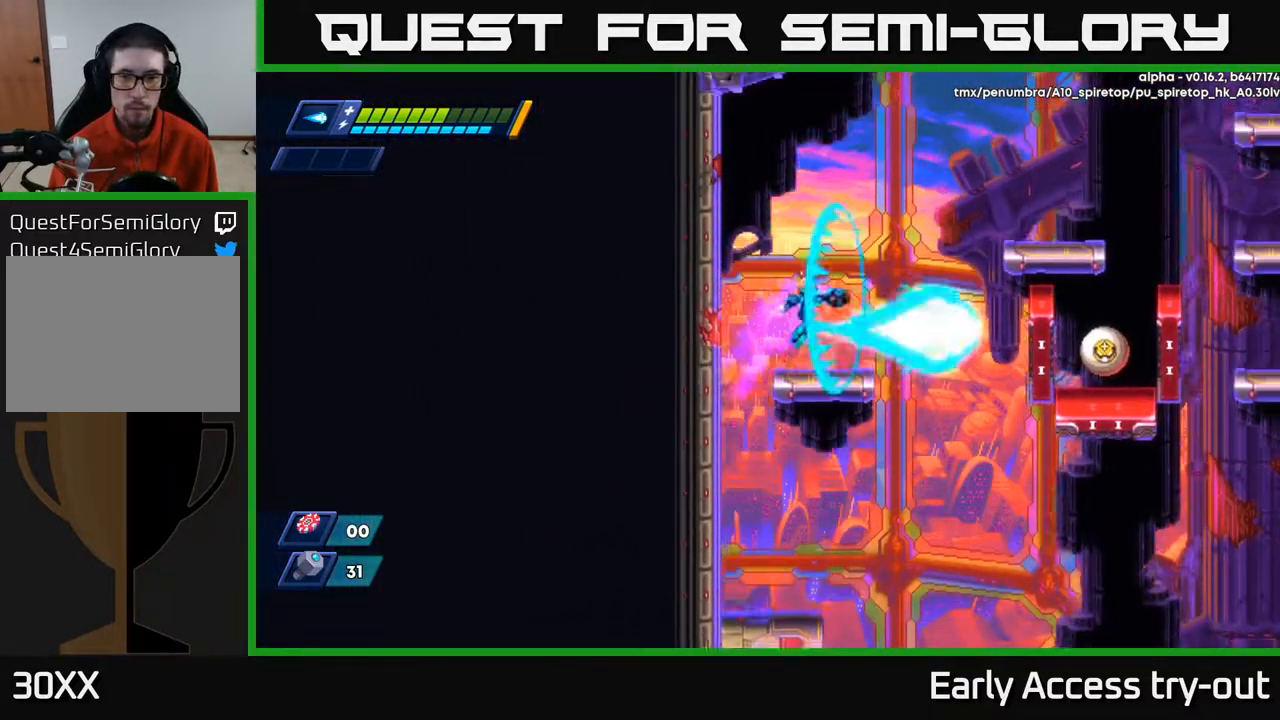
{"buttons": ["X", "DPAD_RIGHT"], "right_stick": "center", "events": [[17, "DPAD_RIGHT", "up"], [67, "X", "down"], [133, "X", "up"], [200, "X", "down"], [250, "X", "up"], [317, "X", "down"], [383, "X", "up"], [450, "X", "down"], [500, "DPAD_RIGHT", "down"]]}
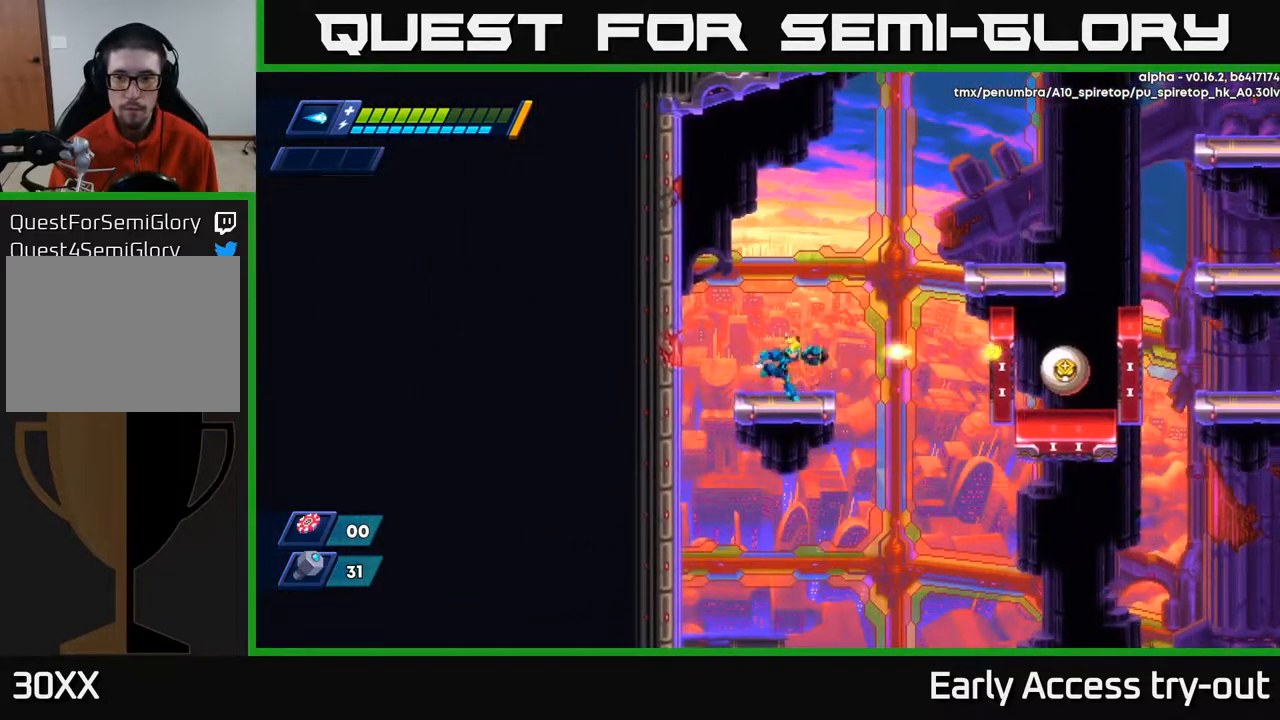
{"buttons": ["DPAD_RIGHT"], "right_stick": "center", "events": [[50, "X", "up"], [150, "A", "down"], [433, "A", "up"]]}
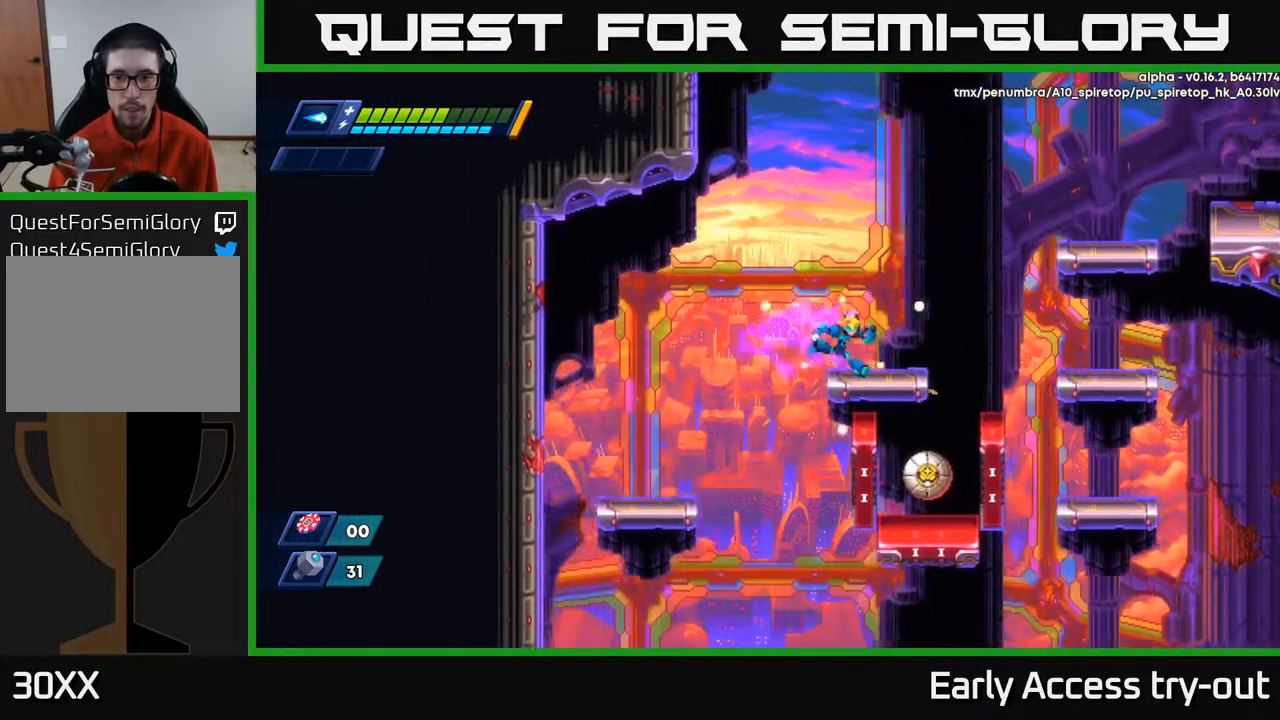
{"buttons": ["A", "DPAD_RIGHT"], "right_stick": "center", "events": [[150, "A", "down"]]}
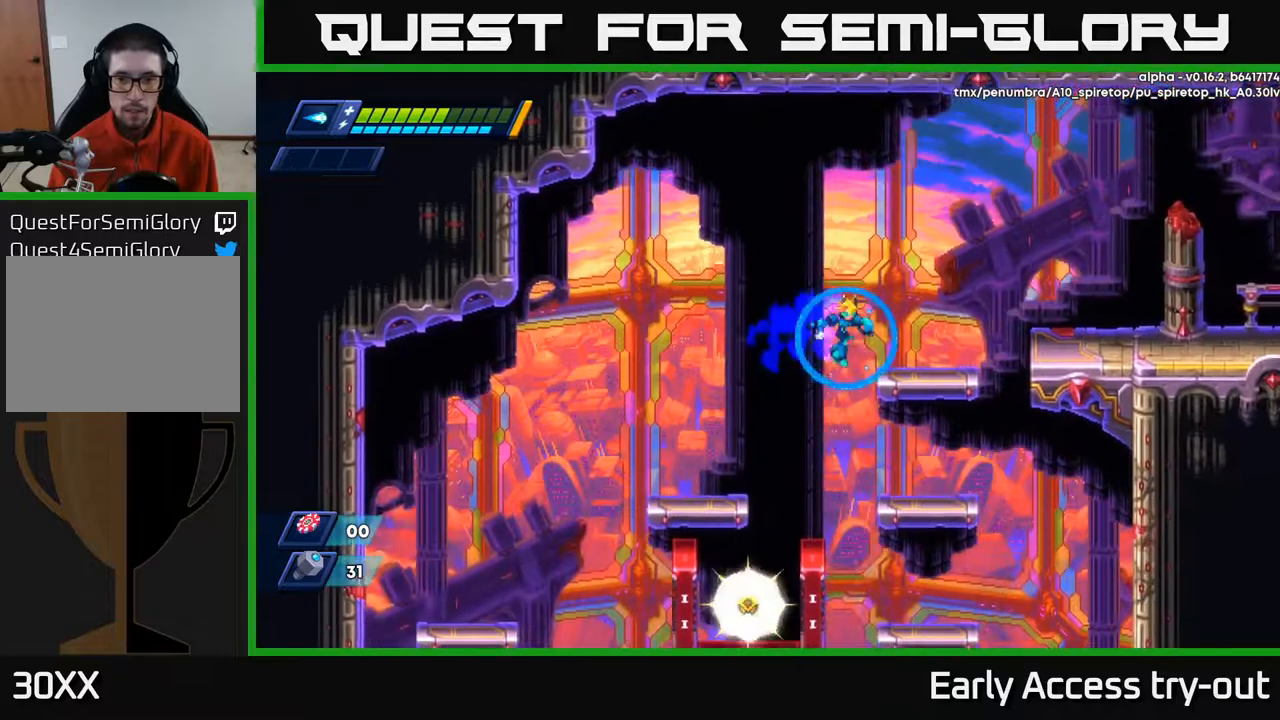
{"buttons": ["A"], "right_stick": "center", "events": [[17, "A", "up"], [150, "A", "down"], [317, "DPAD_RIGHT", "up"], [333, "A", "up"], [350, "DPAD_LEFT", "down"], [433, "DPAD_LEFT", "up"], [450, "A", "down"]]}
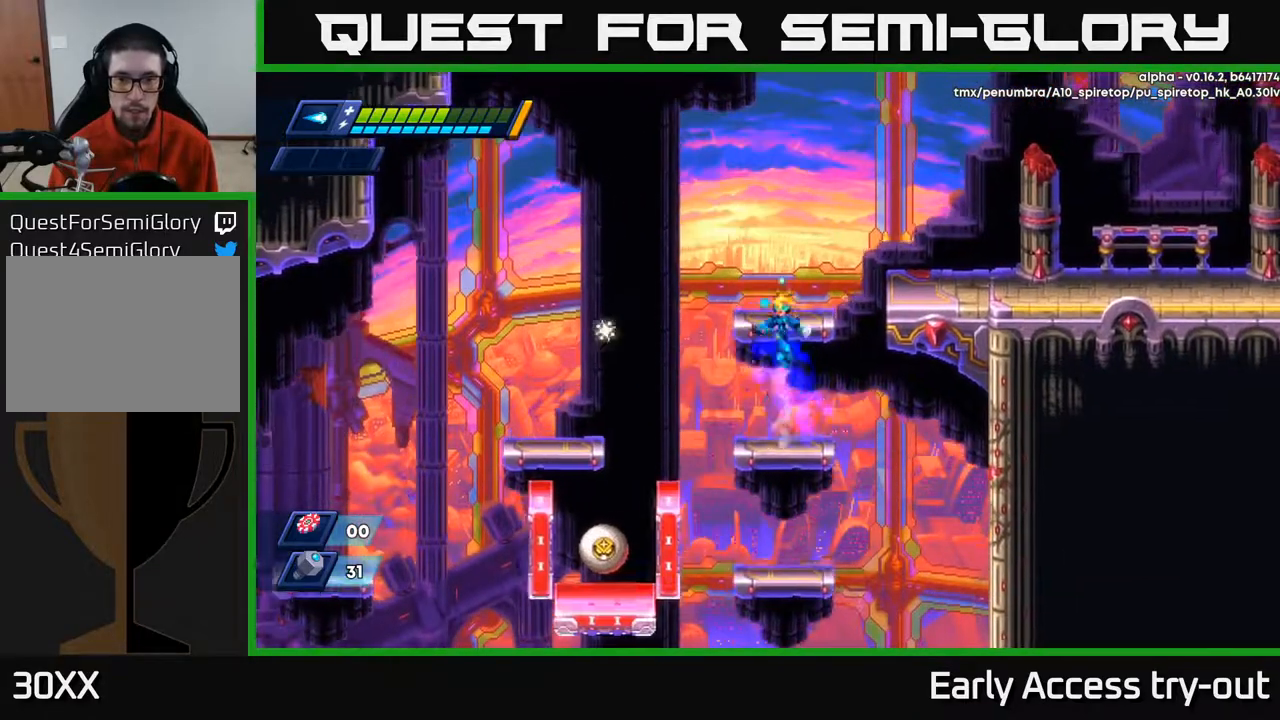
{"buttons": ["DPAD_RIGHT"], "right_stick": "center", "events": [[217, "A", "up"], [250, "DPAD_RIGHT", "down"], [350, "A", "down"], [500, "A", "up"]]}
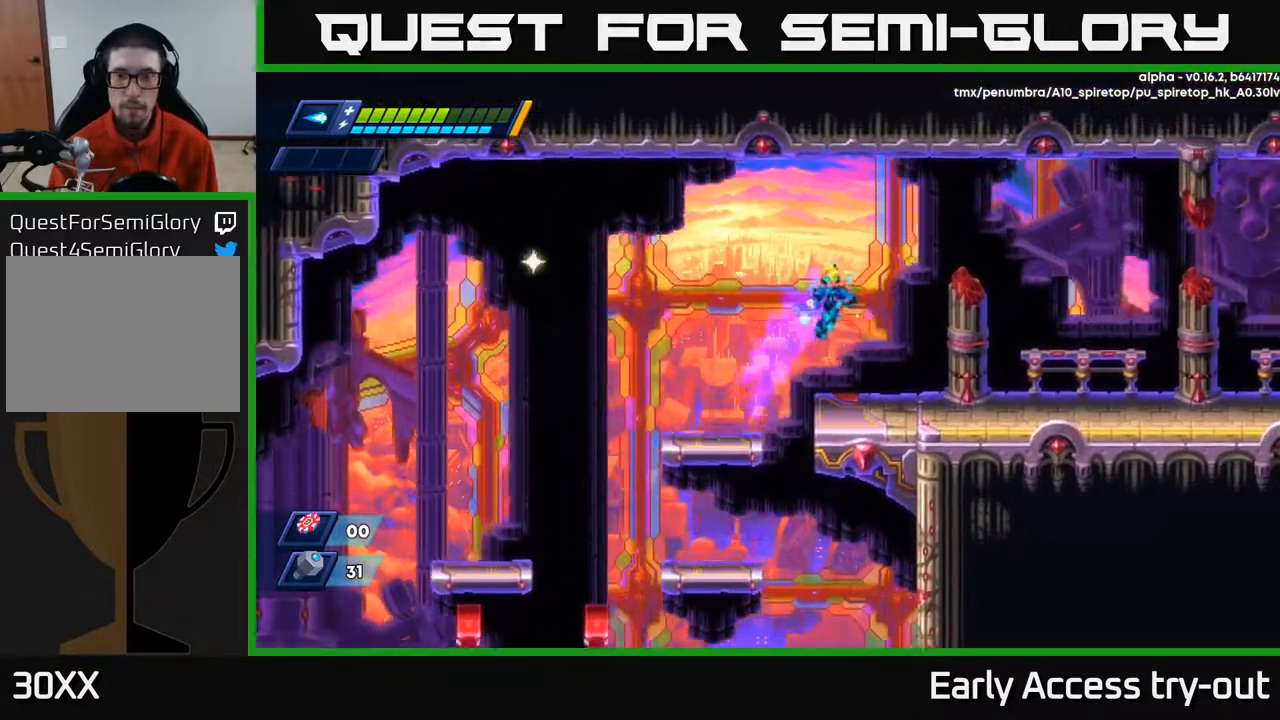
{"buttons": ["A", "DPAD_RIGHT"], "right_stick": "center", "events": [[67, "DPAD_RIGHT", "up"], [167, "DPAD_RIGHT", "down"], [483, "A", "down"]]}
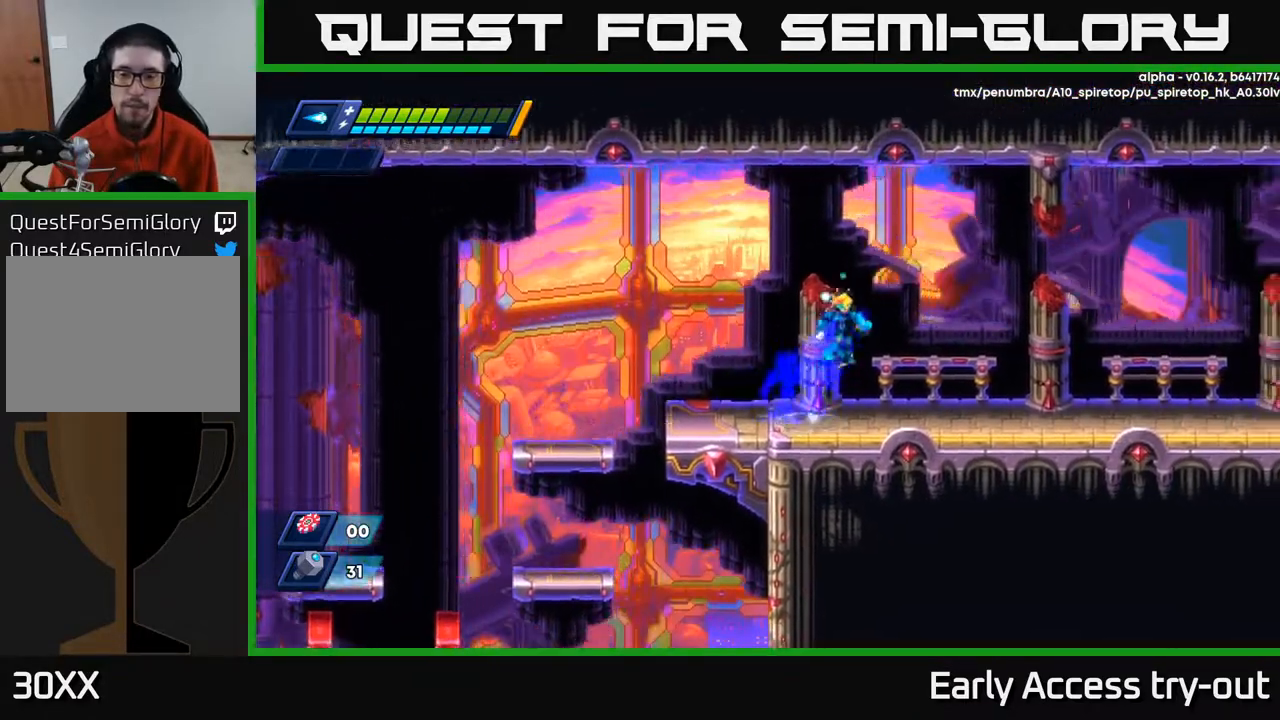
{"buttons": ["DPAD_RIGHT"], "right_stick": "center", "events": [[117, "A", "up"]]}
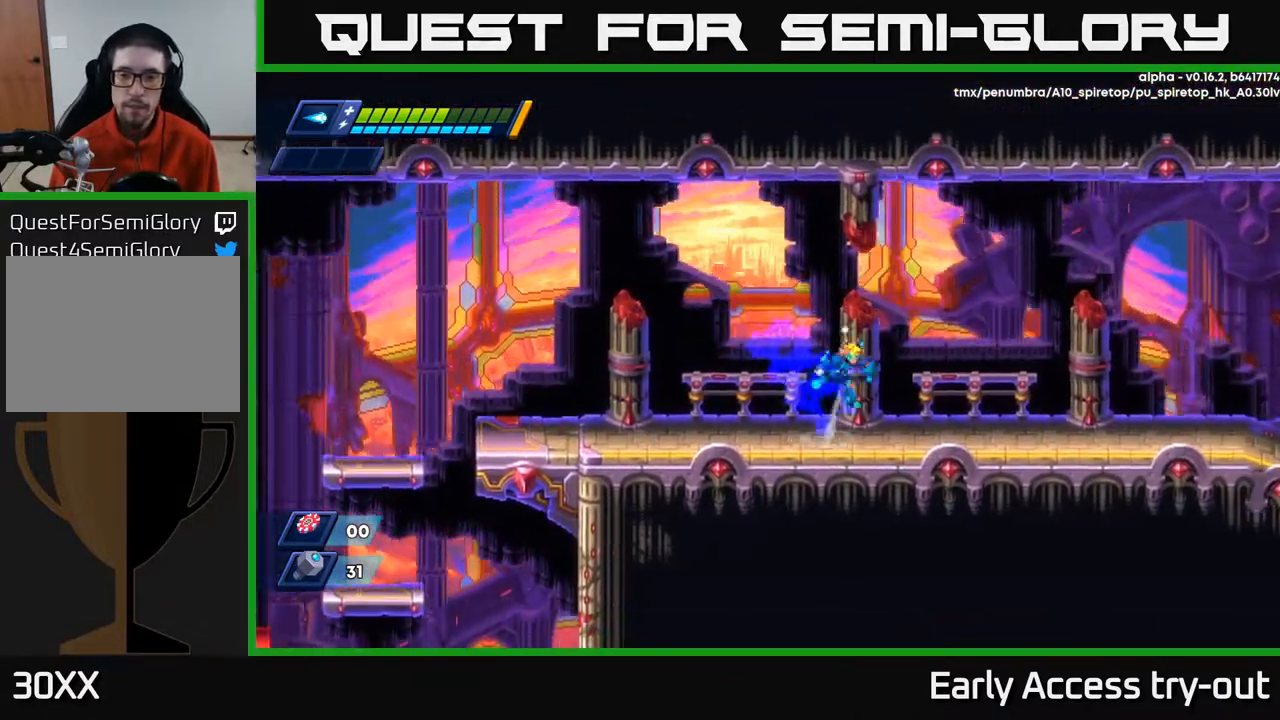
{"buttons": ["A", "DPAD_RIGHT"], "right_stick": "center", "events": [[17, "A", "down"], [133, "A", "up"], [483, "A", "down"]]}
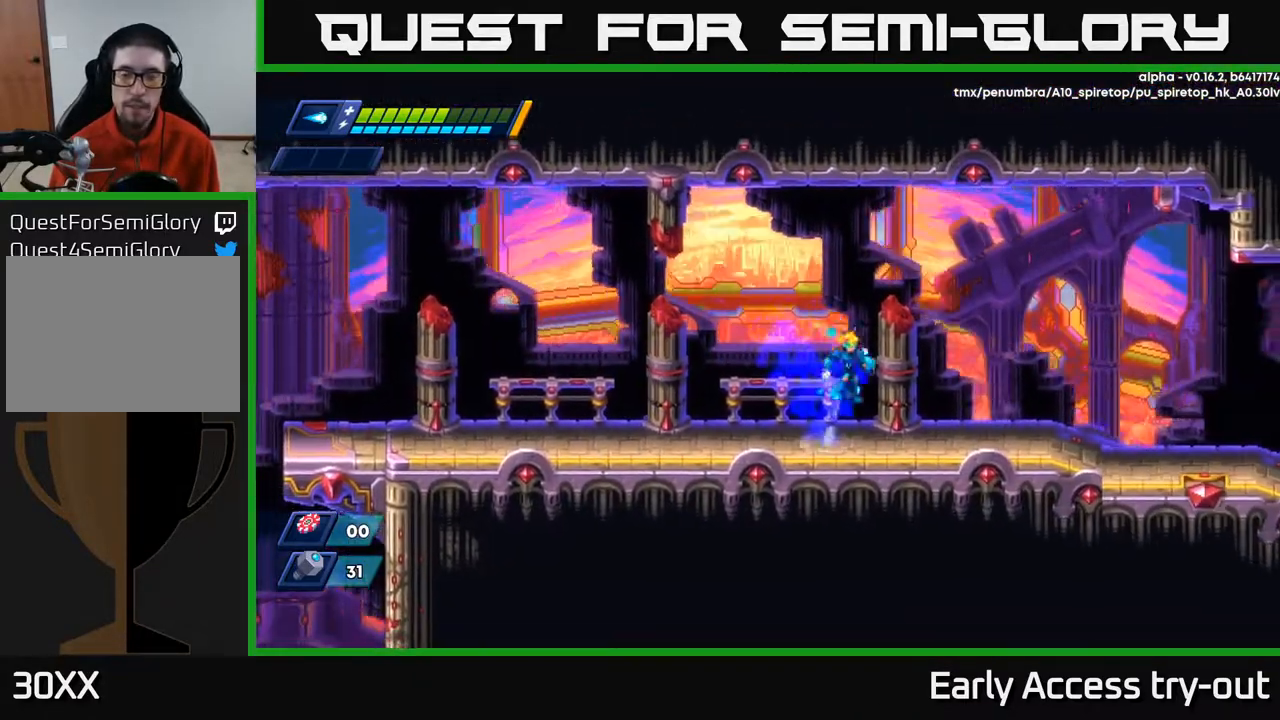
{"buttons": ["DPAD_RIGHT"], "right_stick": "center", "events": [[133, "A", "up"]]}
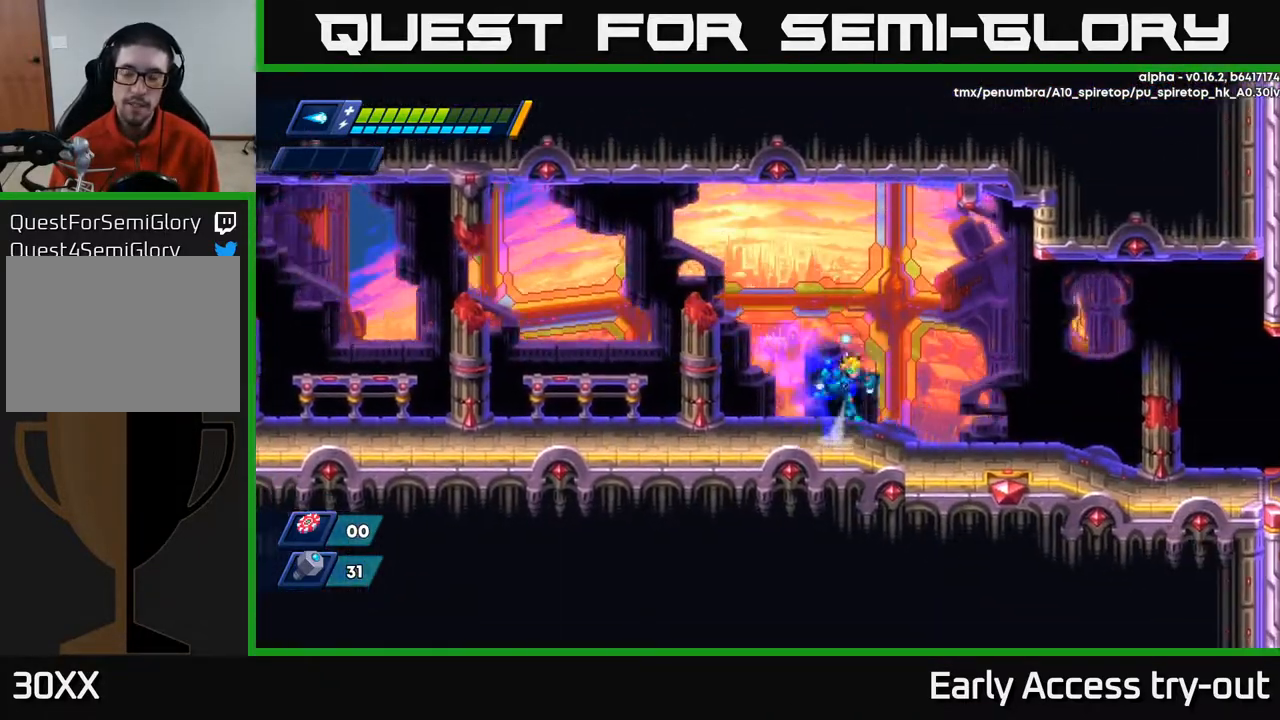
{"buttons": ["DPAD_RIGHT"], "right_stick": "center", "events": [[33, "A", "down"], [183, "A", "up"]]}
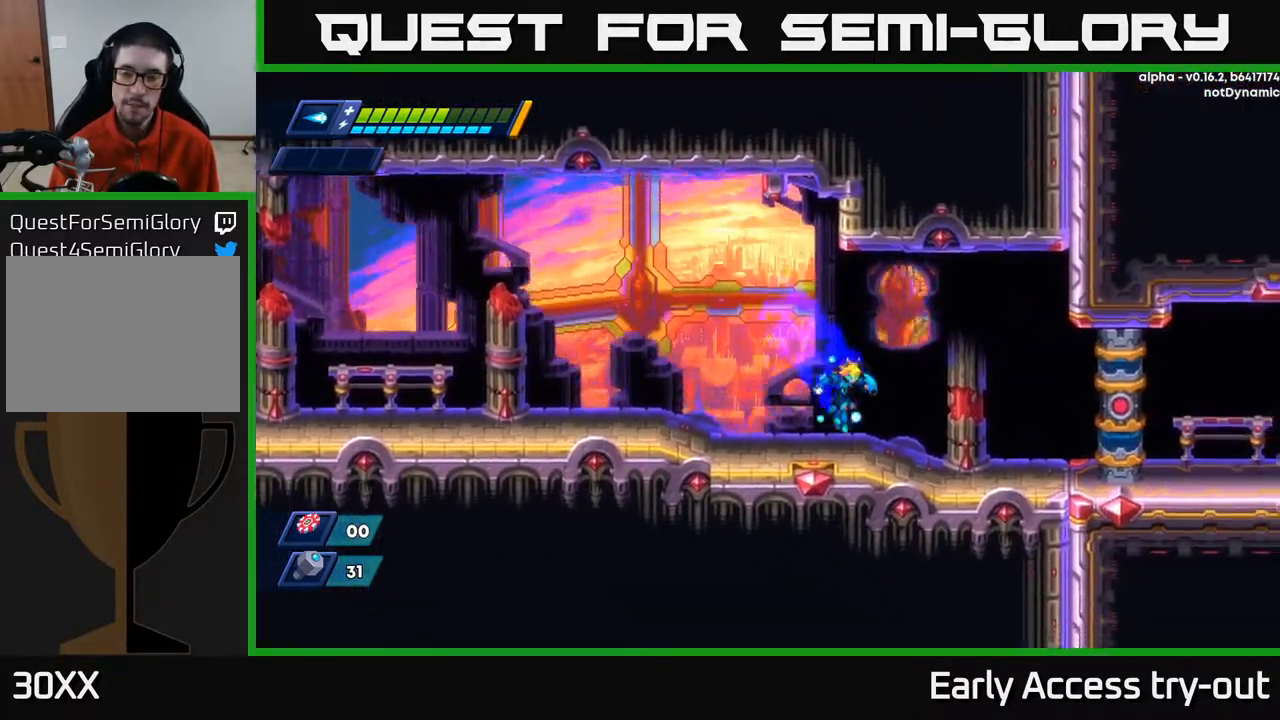
{"buttons": ["DPAD_RIGHT"], "right_stick": "center", "events": [[117, "A", "down"], [217, "A", "up"]]}
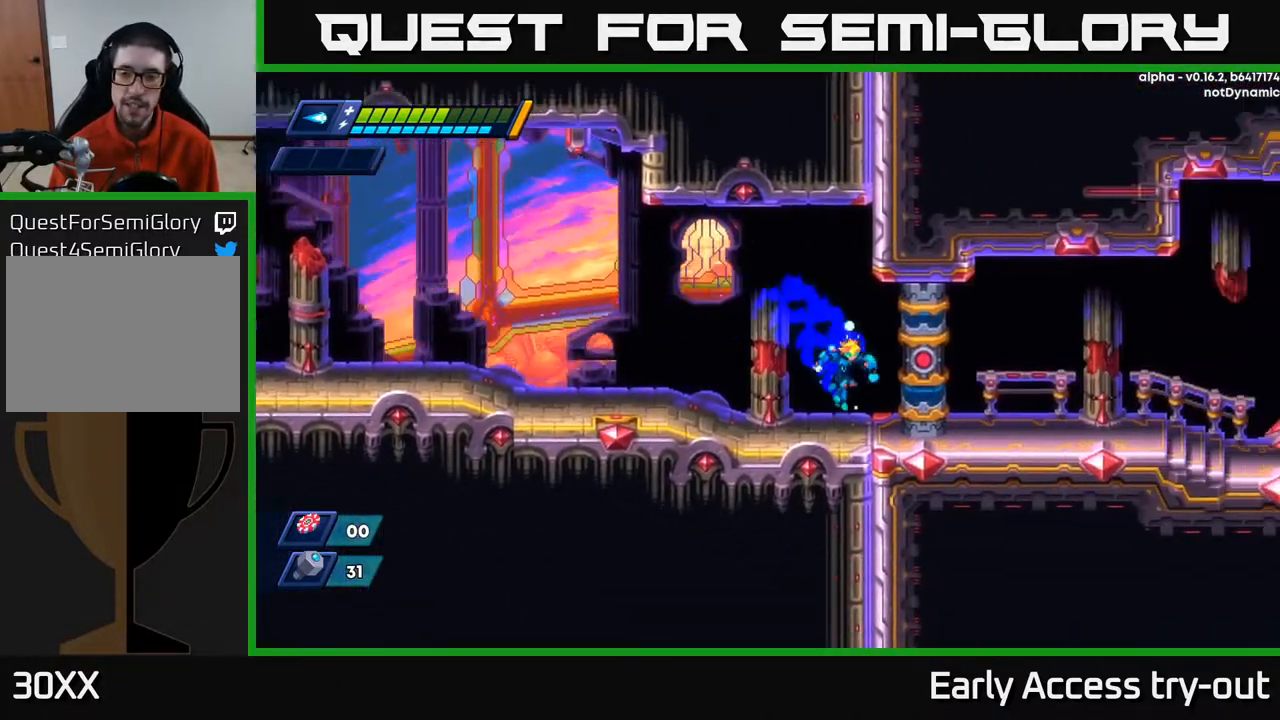
{"buttons": [], "right_stick": "center", "events": [[100, "A", "down"], [200, "A", "up"], [317, "DPAD_RIGHT", "up"]]}
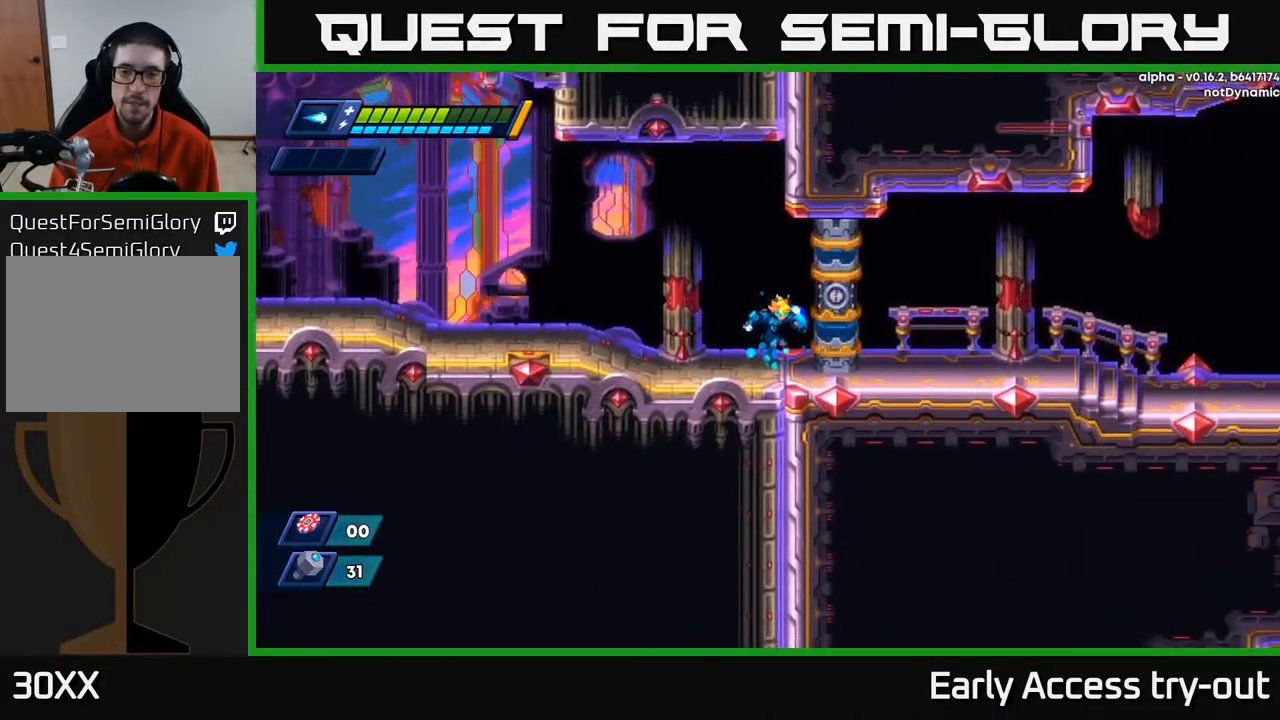
{"buttons": [], "right_stick": "center", "events": []}
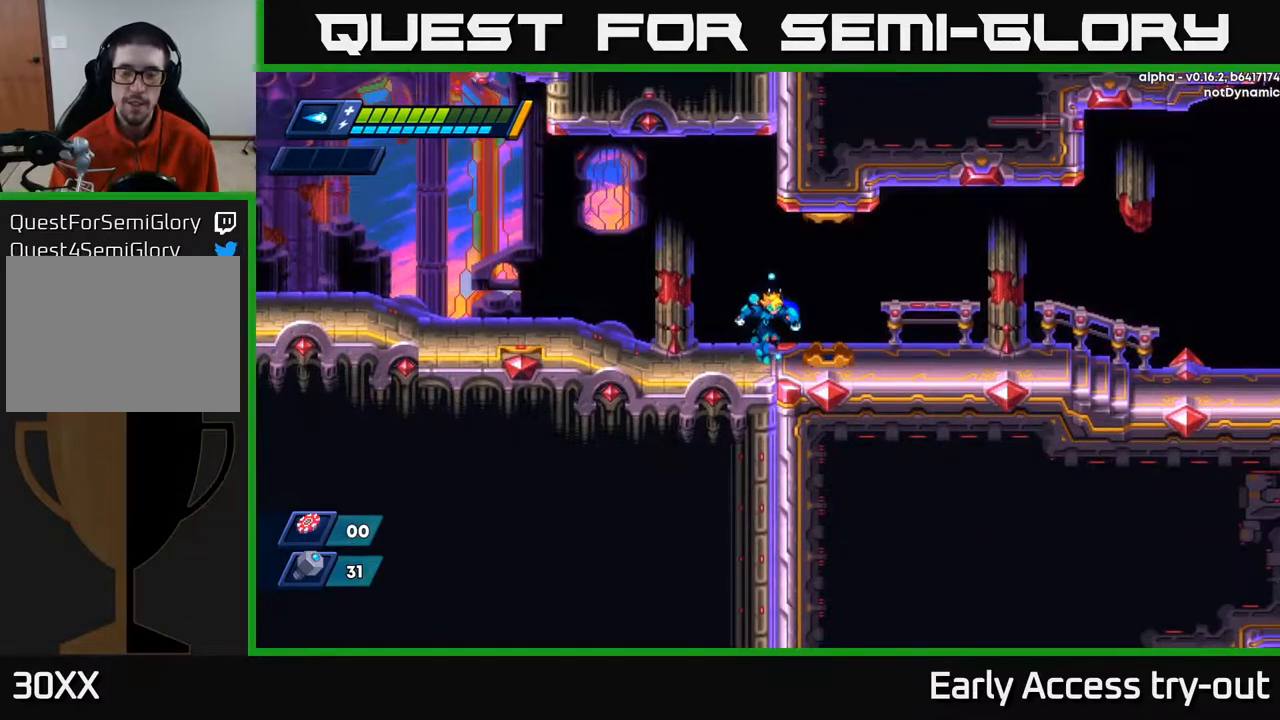
{"buttons": [], "right_stick": "center", "events": [[233, "DPAD_RIGHT", "down"], [450, "DPAD_RIGHT", "up"]]}
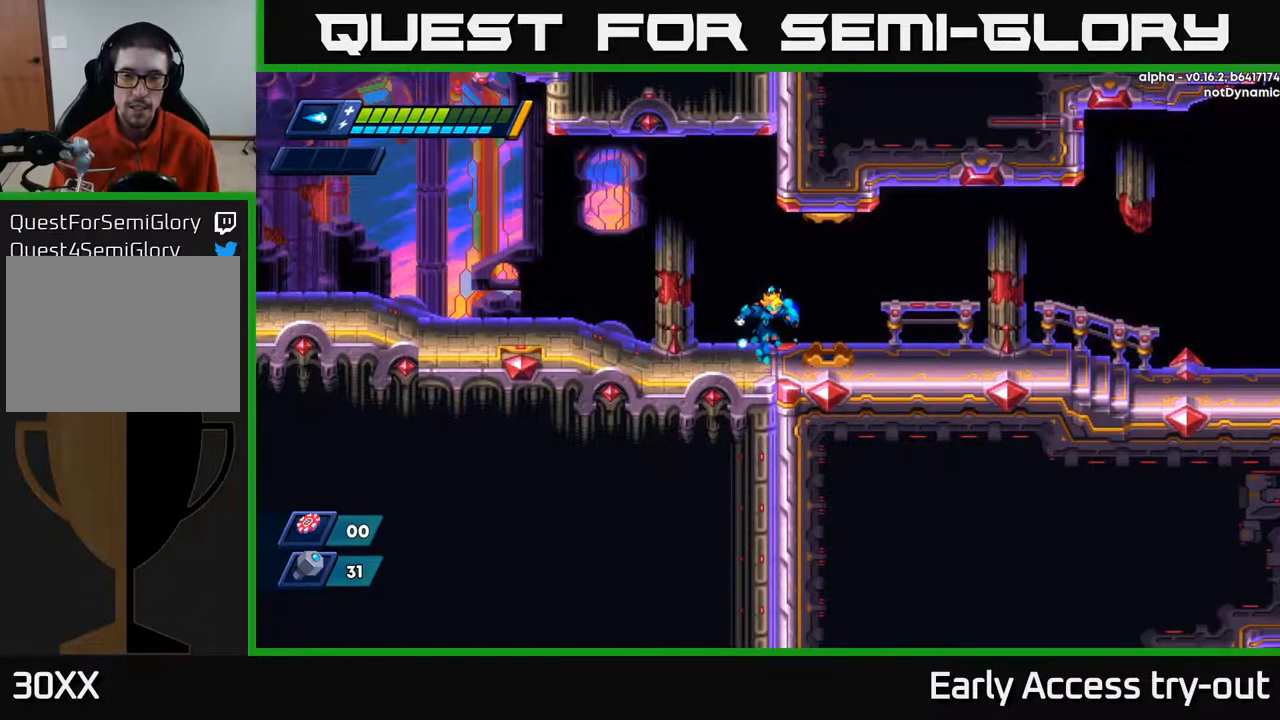
{"buttons": [], "right_stick": "center", "events": []}
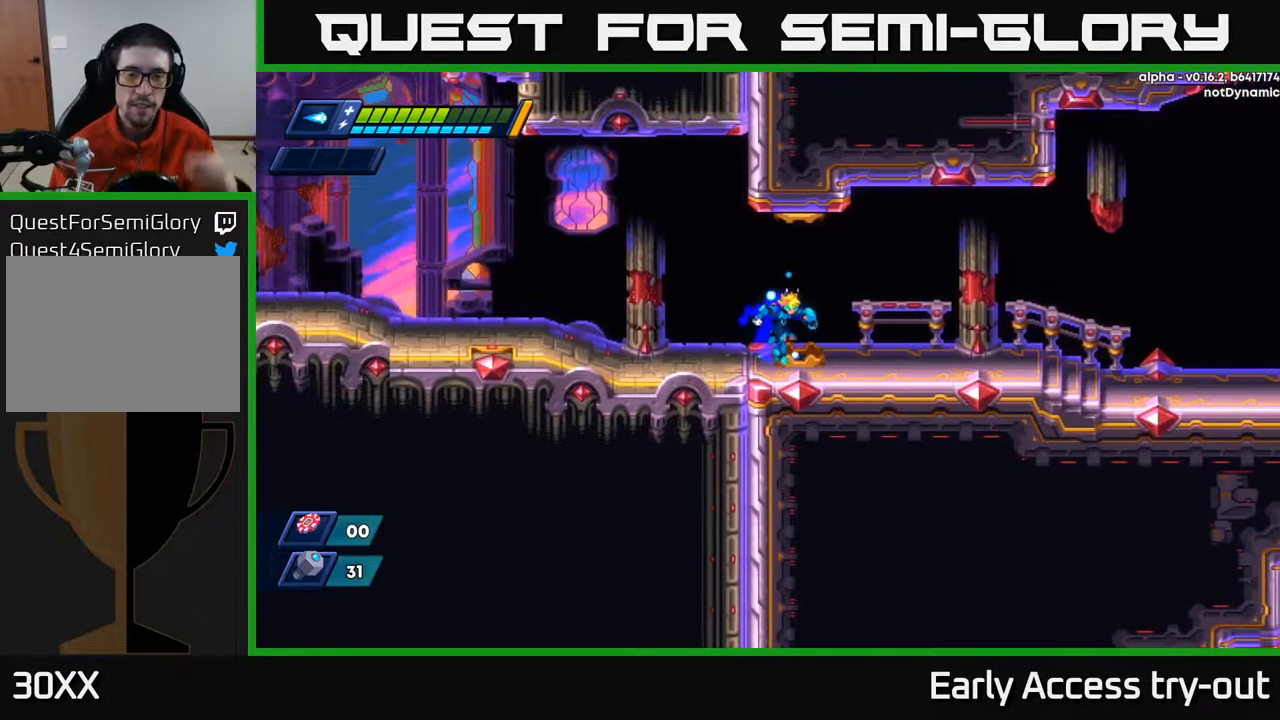
{"buttons": [], "right_stick": "center", "events": []}
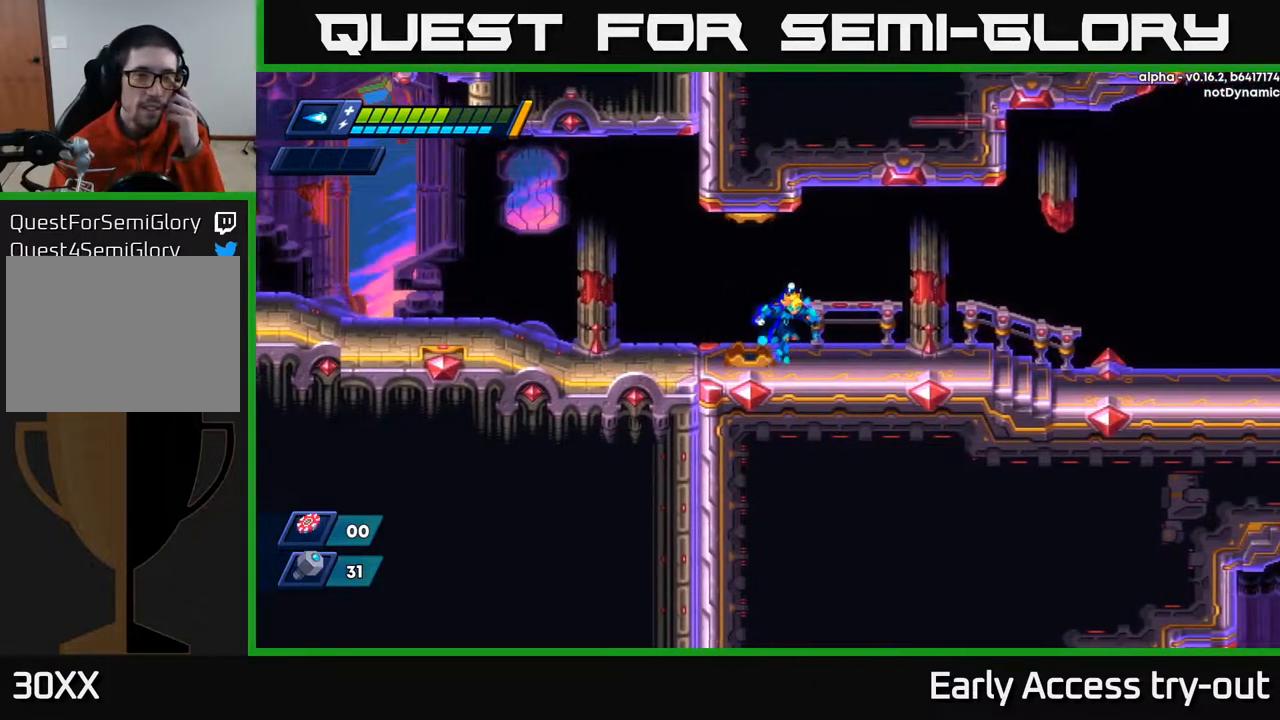
{"buttons": [], "right_stick": "center", "events": []}
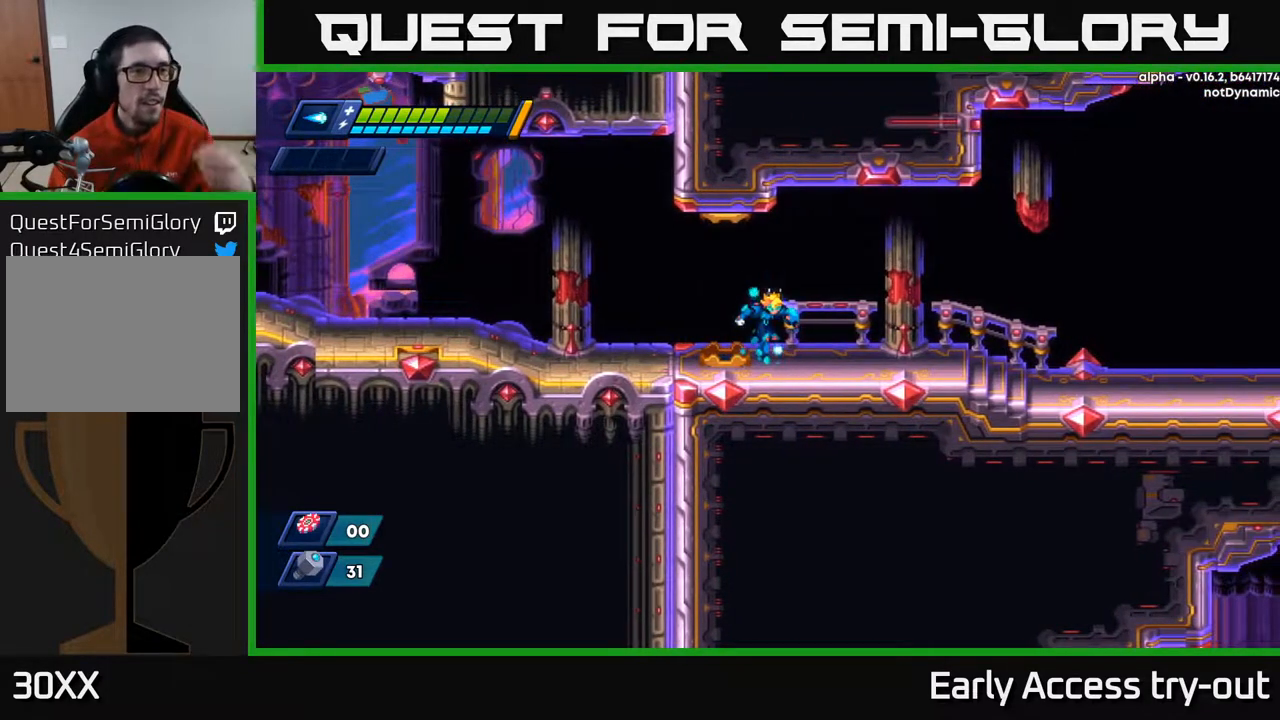
{"buttons": [], "right_stick": "center", "events": []}
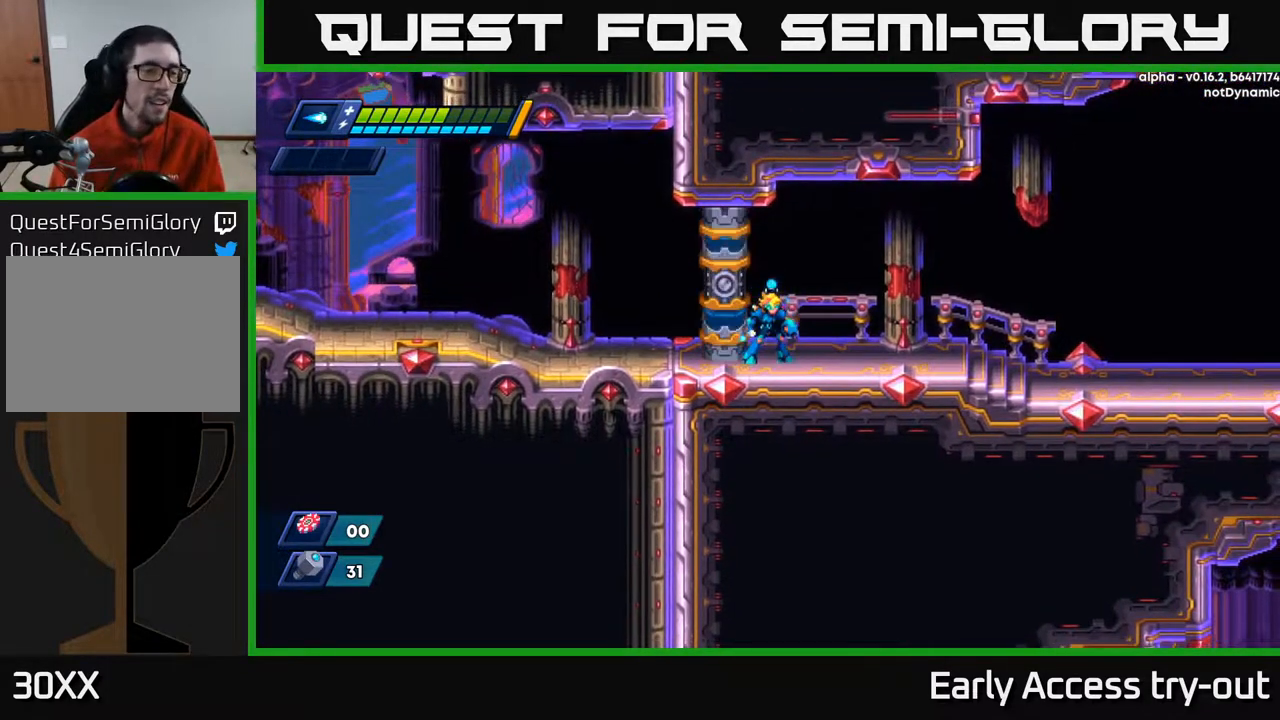
{"buttons": ["DPAD_RIGHT"], "right_stick": "center", "events": [[300, "DPAD_RIGHT", "down"]]}
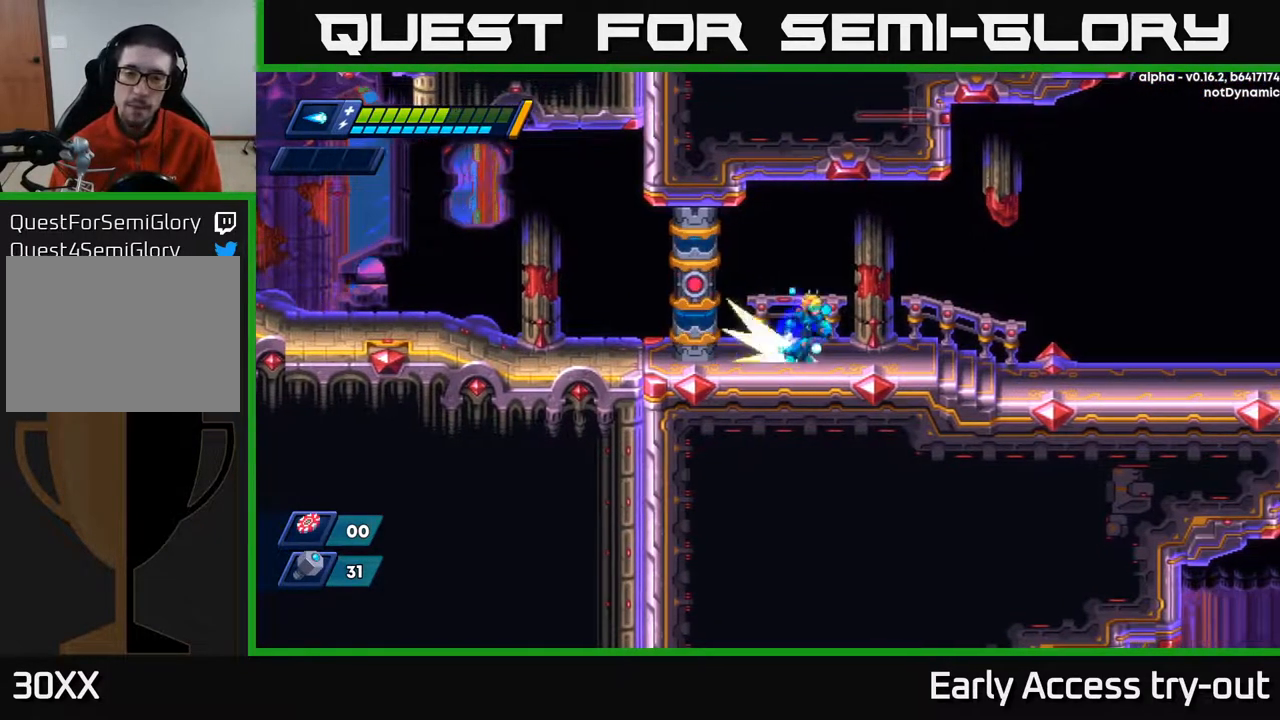
{"buttons": ["A", "DPAD_RIGHT"], "right_stick": "center", "events": [[383, "A", "down"]]}
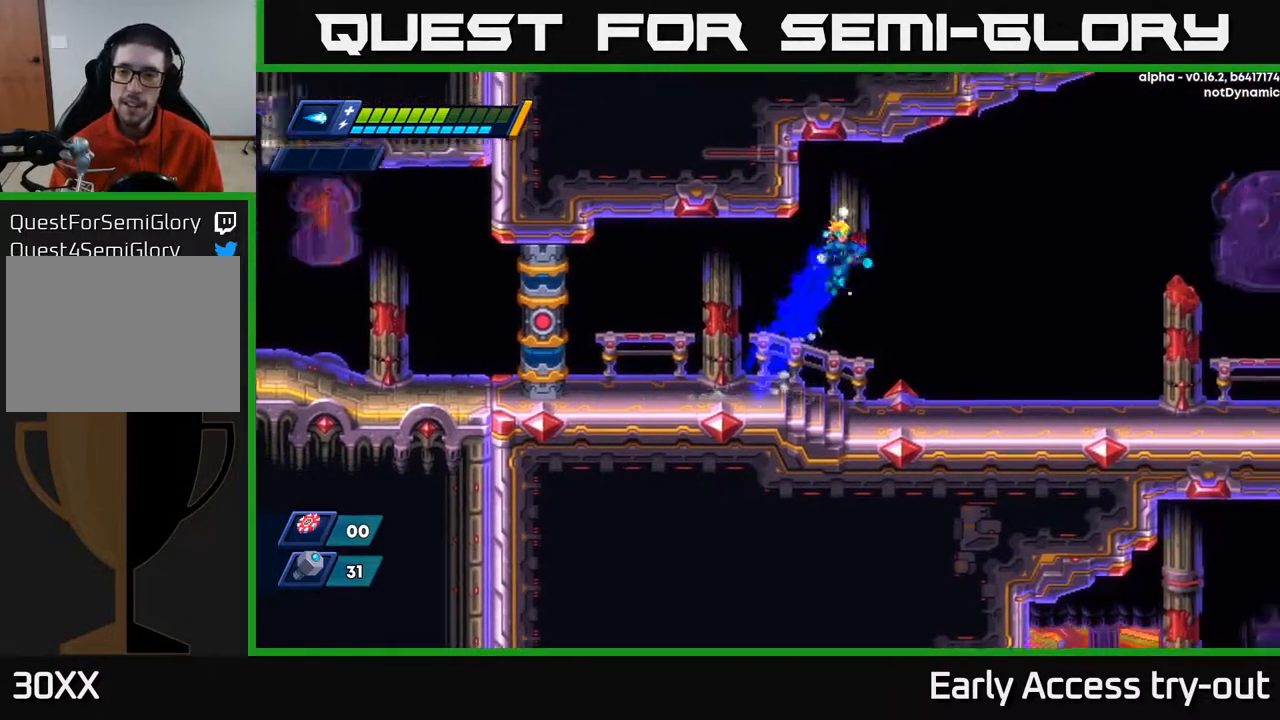
{"buttons": ["DPAD_RIGHT"], "right_stick": "center", "events": [[117, "A", "up"]]}
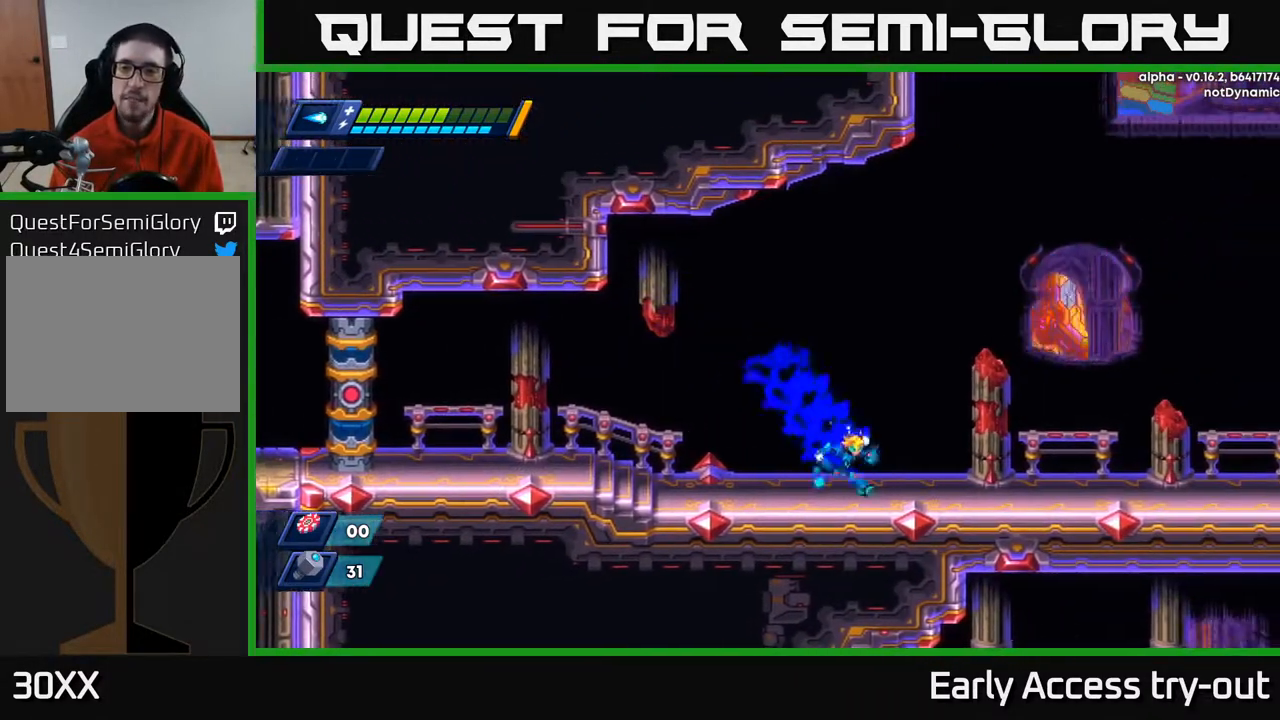
{"buttons": ["DPAD_RIGHT"], "right_stick": "center", "events": [[117, "A", "down"], [267, "A", "up"]]}
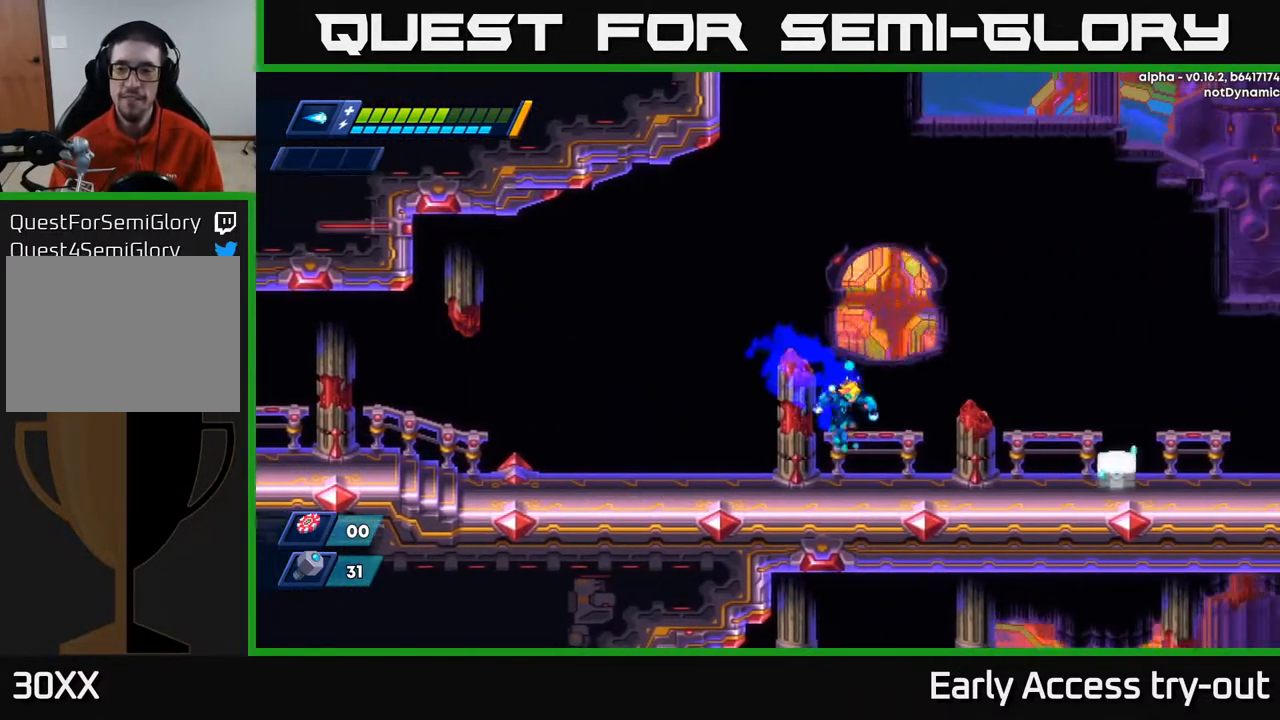
{"buttons": ["DPAD_RIGHT"], "right_stick": "center", "events": [[217, "A", "down"], [317, "A", "up"]]}
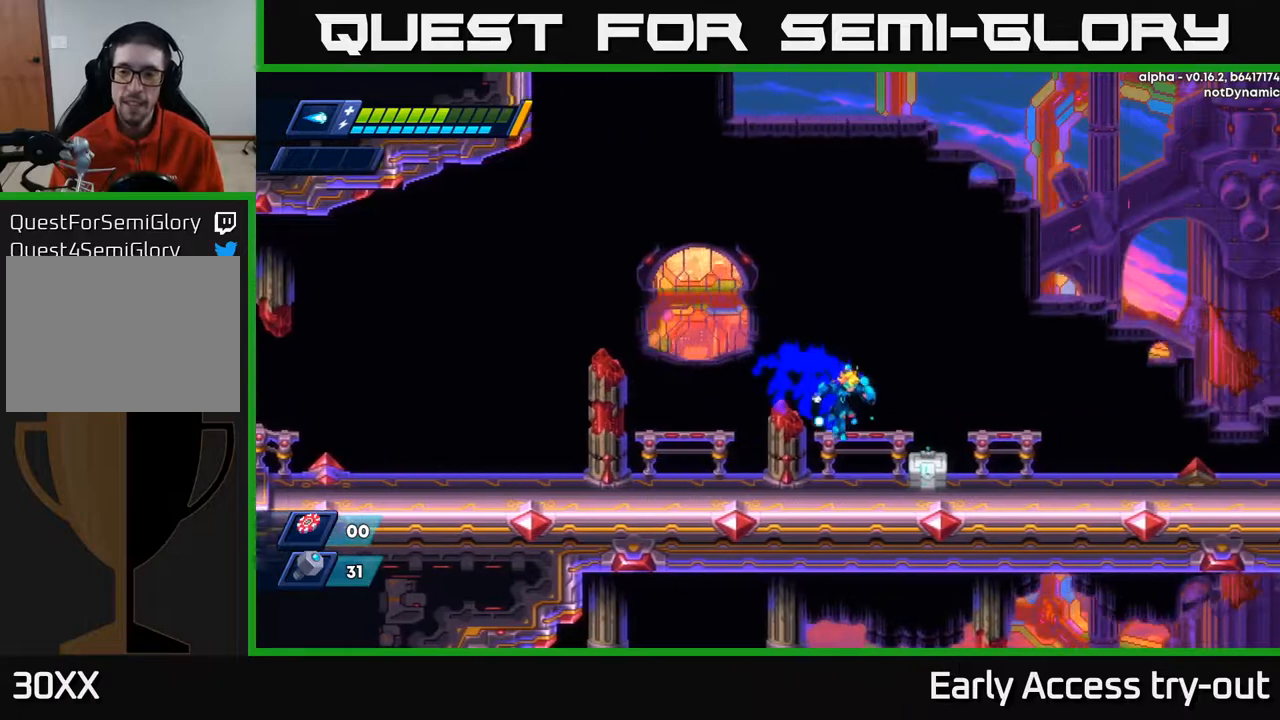
{"buttons": [], "right_stick": "center", "events": [[67, "DPAD_RIGHT", "up"], [150, "X", "down"], [217, "X", "up"], [267, "X", "down"], [333, "X", "up"], [383, "X", "down"], [450, "X", "up"]]}
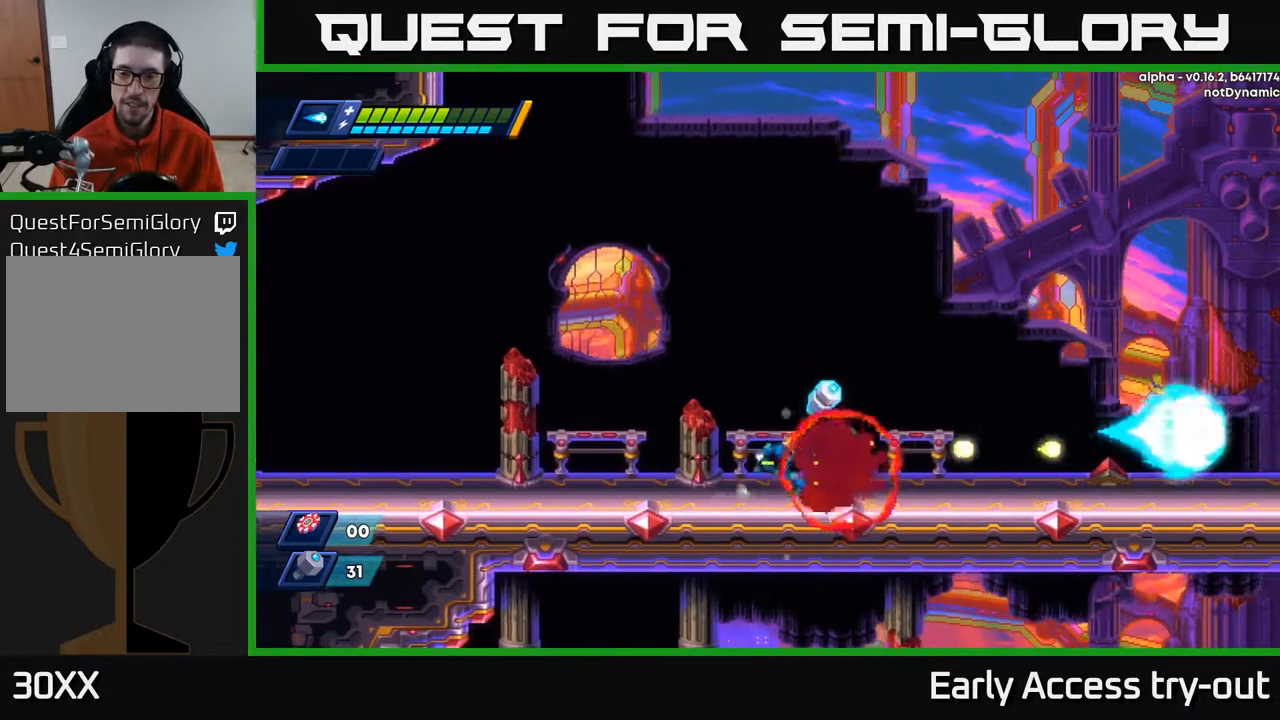
{"buttons": ["DPAD_RIGHT"], "right_stick": "center", "events": [[33, "DPAD_RIGHT", "down"], [83, "A", "down"], [217, "A", "up"], [267, "DPAD_RIGHT", "up"], [300, "DPAD_LEFT", "down"], [433, "DPAD_LEFT", "up"], [483, "DPAD_RIGHT", "down"]]}
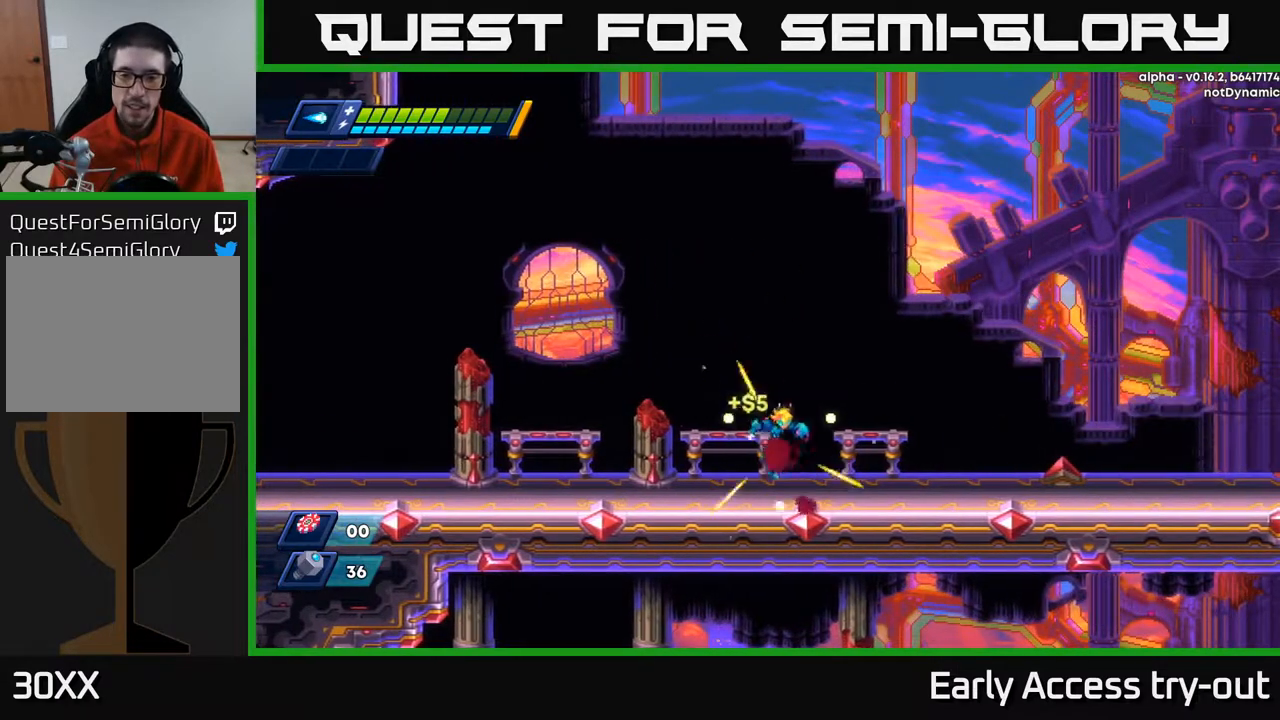
{"buttons": ["DPAD_RIGHT"], "right_stick": "center", "events": [[350, "A", "down"], [500, "A", "up"]]}
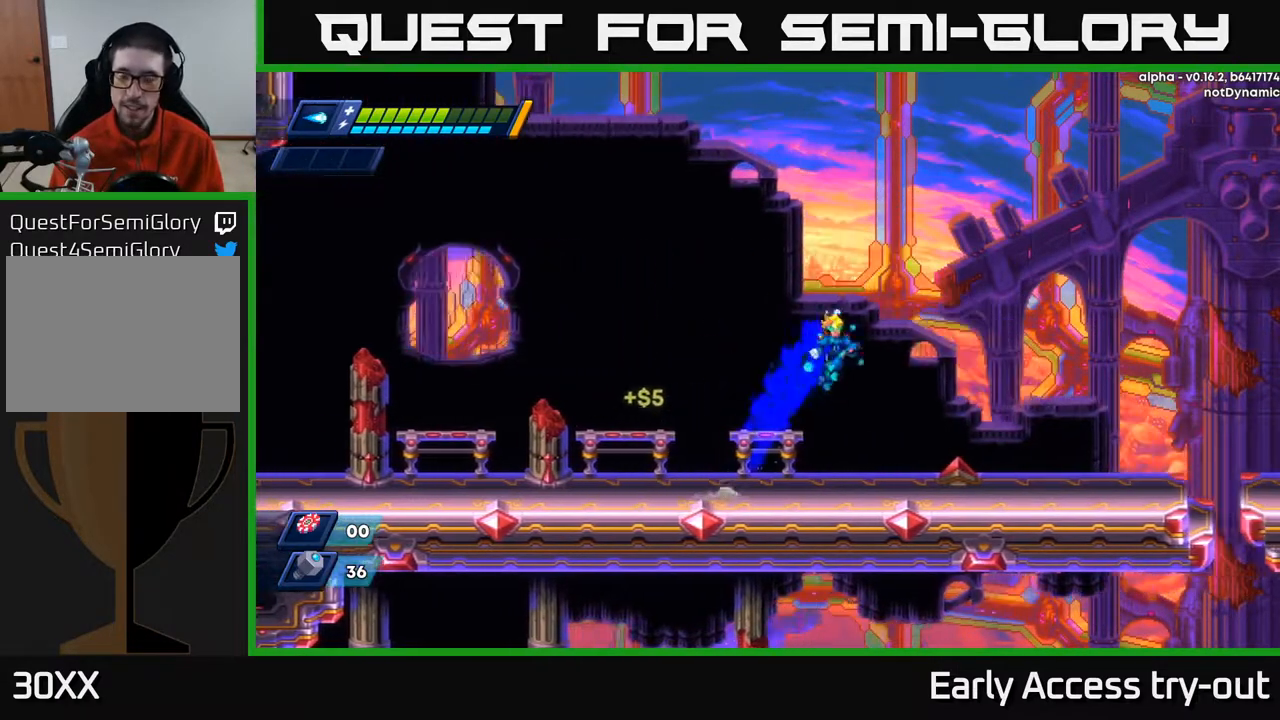
{"buttons": ["A", "DPAD_RIGHT"], "right_stick": "center", "events": [[450, "A", "down"]]}
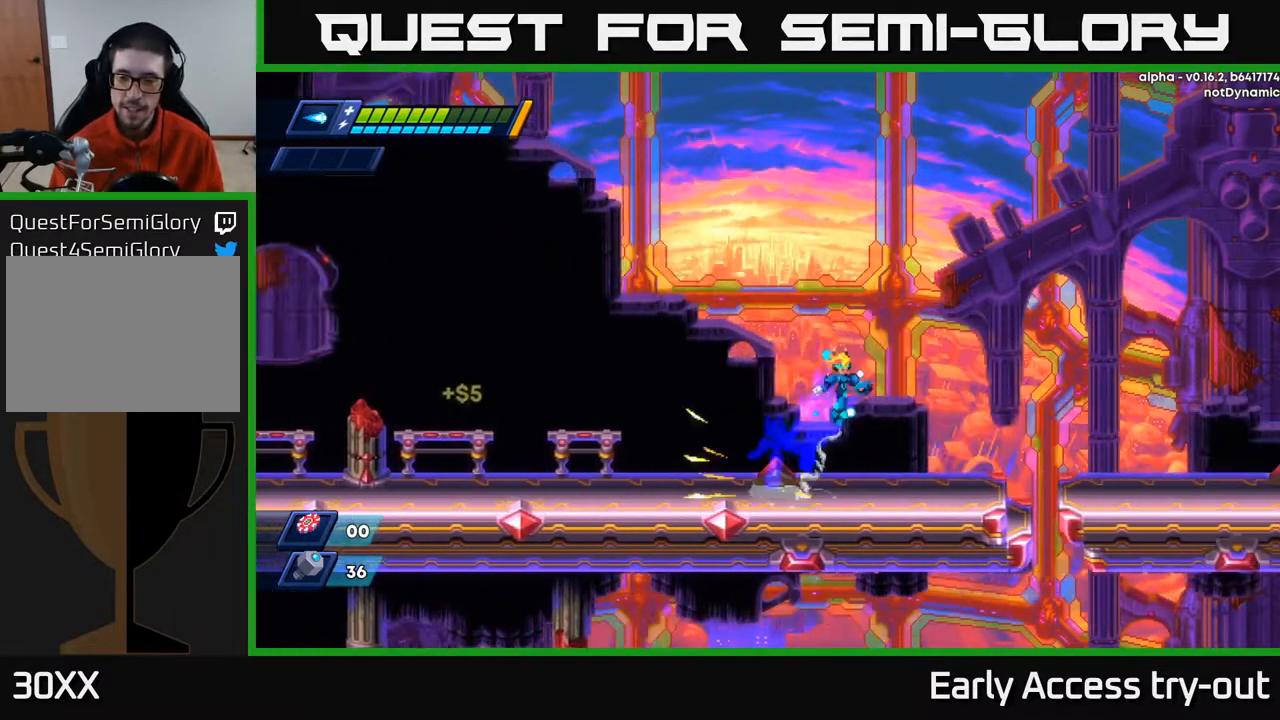
{"buttons": ["DPAD_RIGHT"], "right_stick": "center", "events": [[50, "A", "up"], [433, "A", "down"], [500, "A", "up"]]}